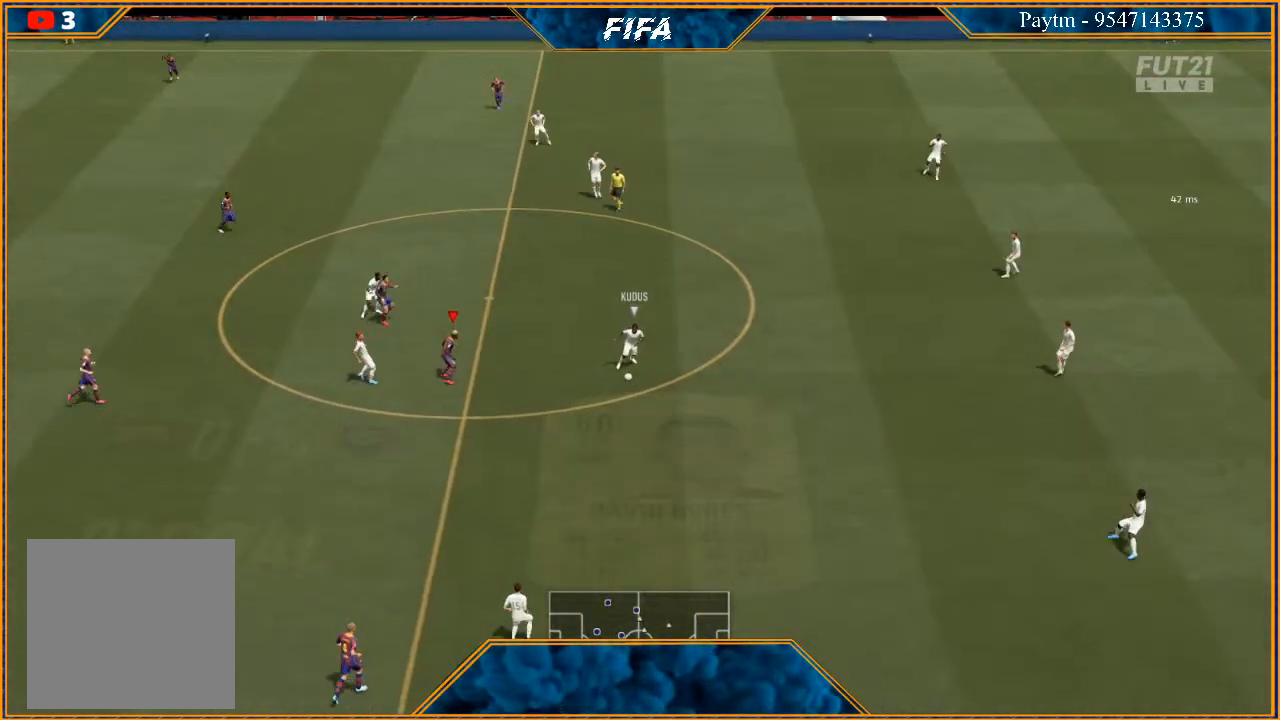
Gameplay with a controller (Xbox layout); each line is a JSON object with the inputs held at the frame after it. "events" lists button and stick changes between this image and that frame as [ms after this image, input, new state], when the widget could be followed in between.
{"buttons": ["R3", "DPAD_DOWN", "DPAD_LEFT"], "left_stick": "center", "right_stick": "down", "events": [[67, "right_stick", "down"], [133, "DPAD_DOWN", "up"], [267, "DPAD_DOWN", "down"], [433, "DPAD_LEFT", "down"]]}
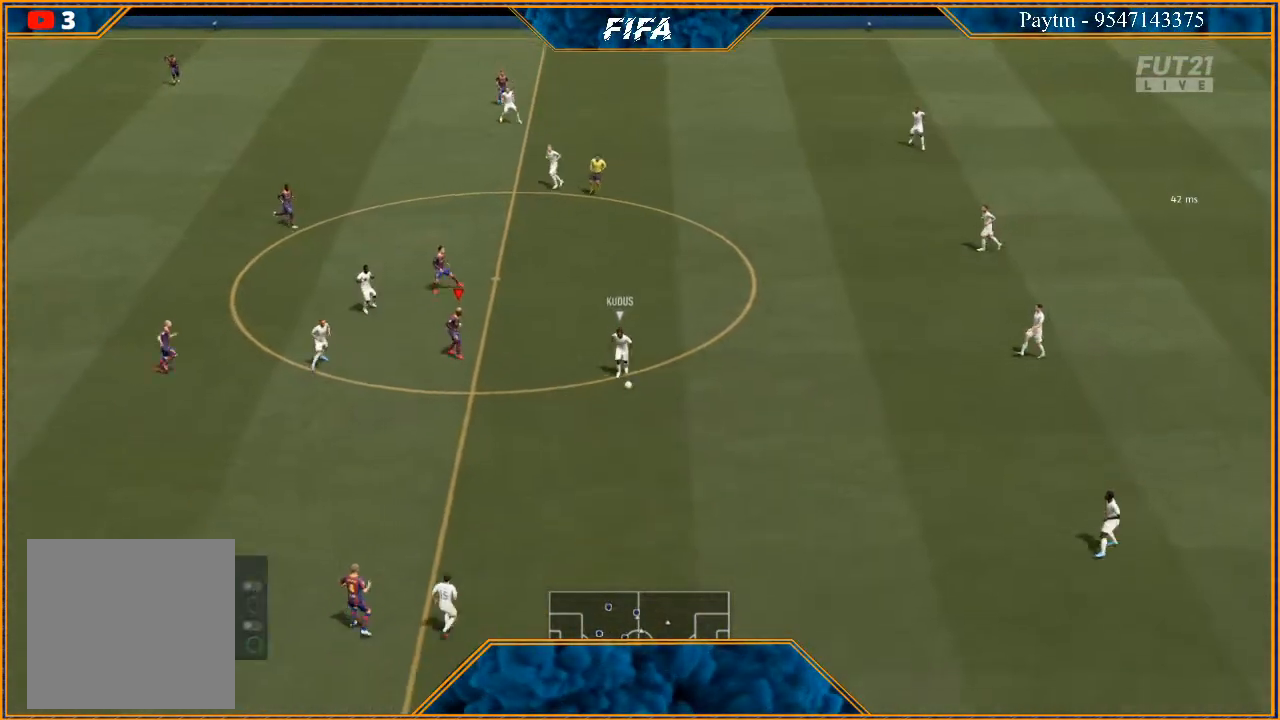
{"buttons": ["R3", "DPAD_DOWN", "DPAD_LEFT"], "left_stick": "center", "right_stick": "down", "events": []}
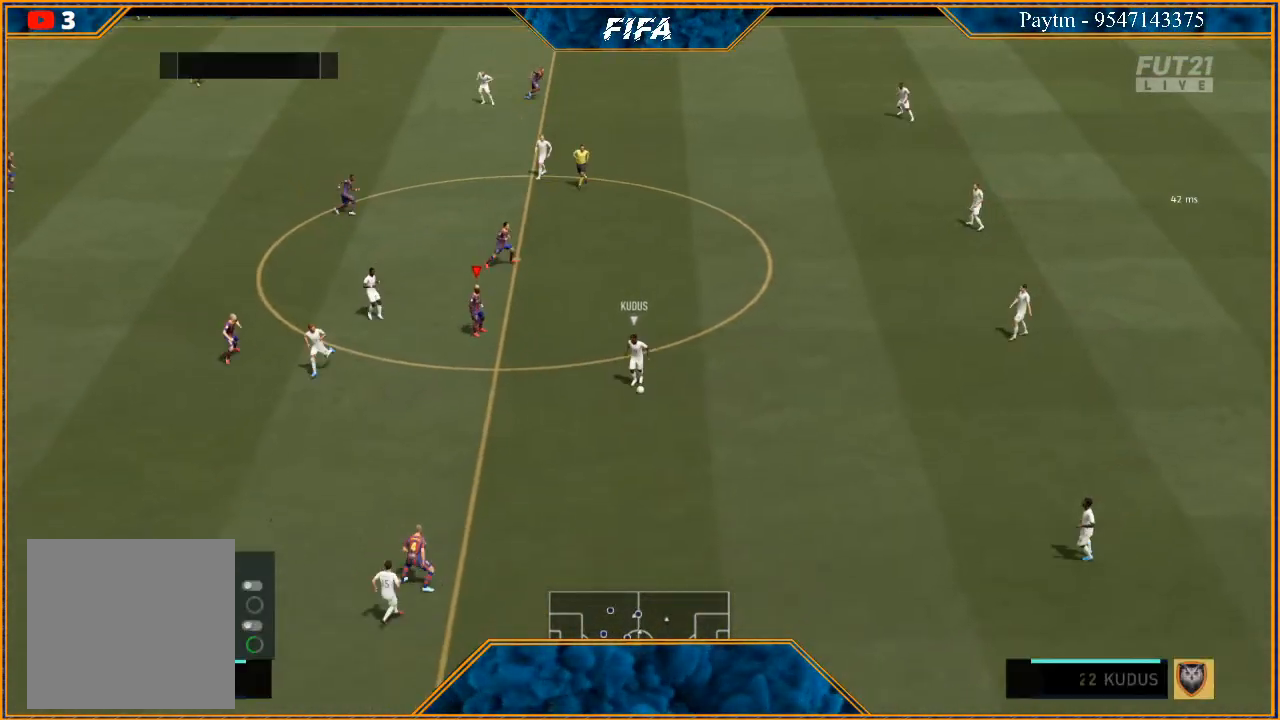
{"buttons": ["R3", "DPAD_DOWN", "DPAD_LEFT"], "left_stick": "center", "right_stick": "down", "events": []}
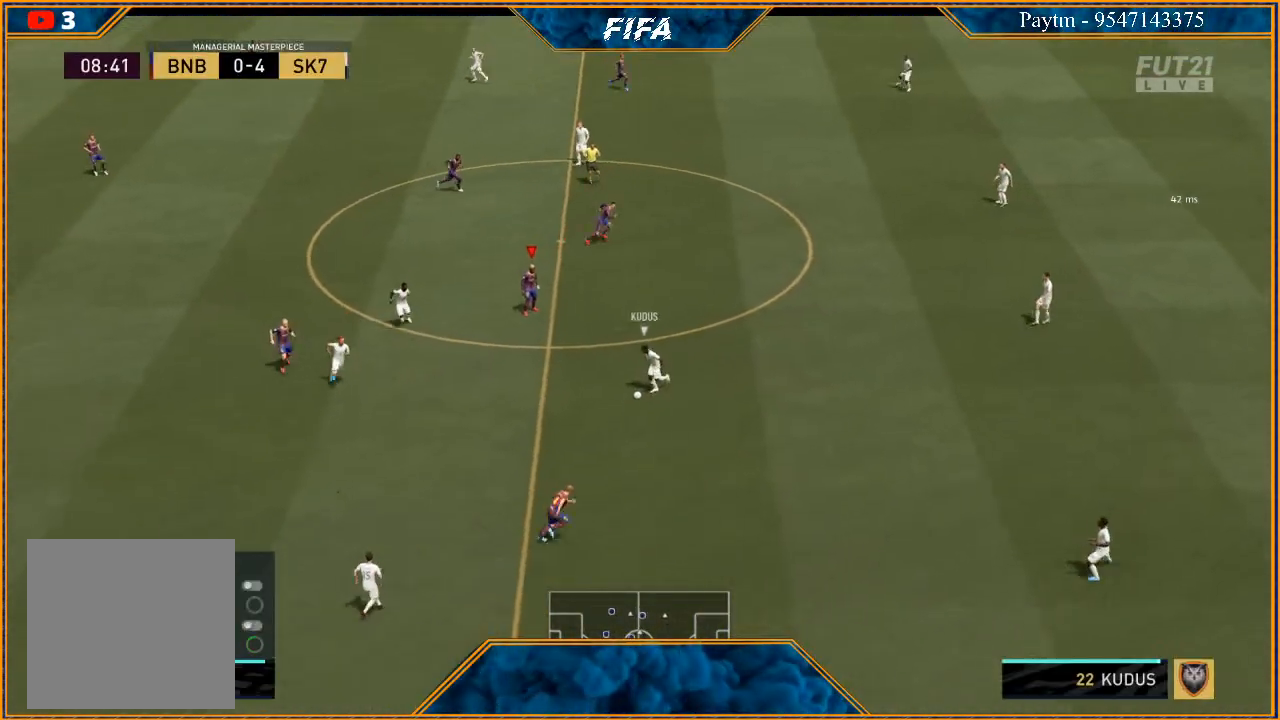
{"buttons": ["R3", "DPAD_DOWN", "DPAD_LEFT"], "left_stick": "center", "right_stick": "down", "events": [[33, "DPAD_LEFT", "up"], [67, "DPAD_DOWN", "up"], [300, "DPAD_DOWN", "down"], [400, "DPAD_LEFT", "down"]]}
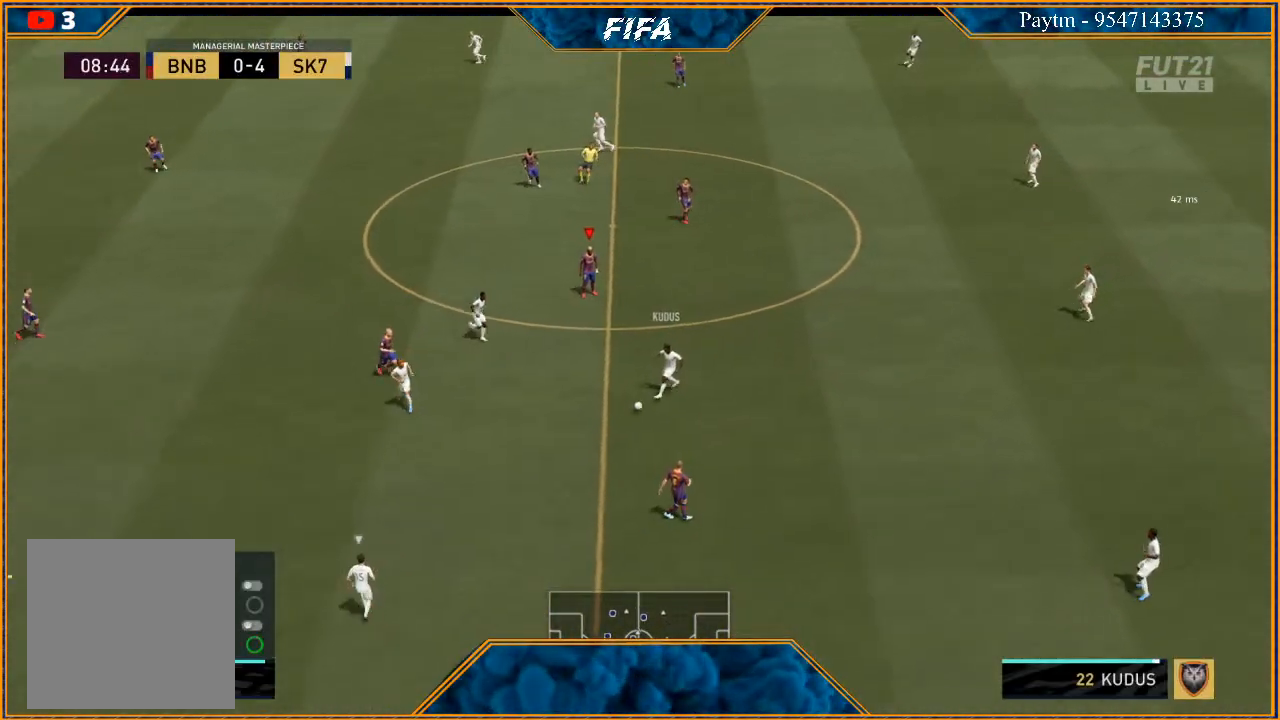
{"buttons": ["R3", "DPAD_DOWN", "DPAD_LEFT"], "left_stick": "center", "right_stick": "down", "events": []}
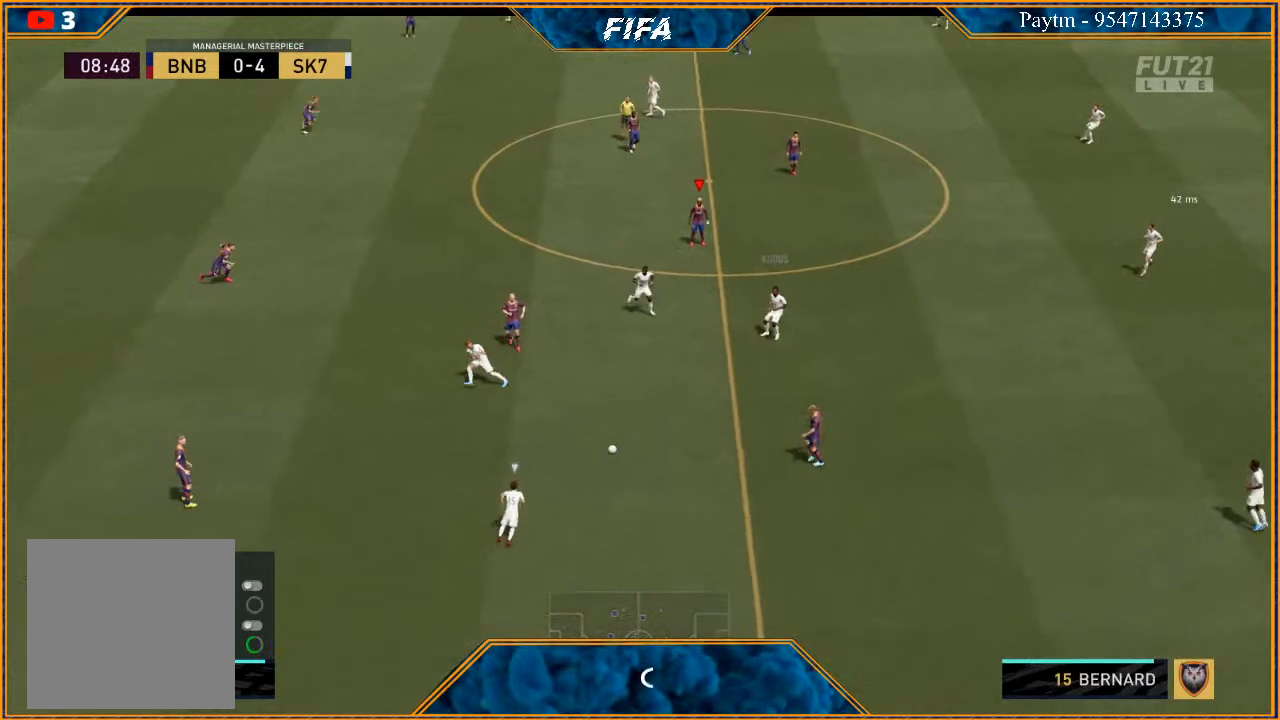
{"buttons": ["R3", "DPAD_DOWN", "DPAD_LEFT"], "left_stick": "center", "right_stick": "down", "events": [[33, "DPAD_LEFT", "up"], [67, "DPAD_DOWN", "up"], [300, "DPAD_DOWN", "down"], [367, "DPAD_LEFT", "down"]]}
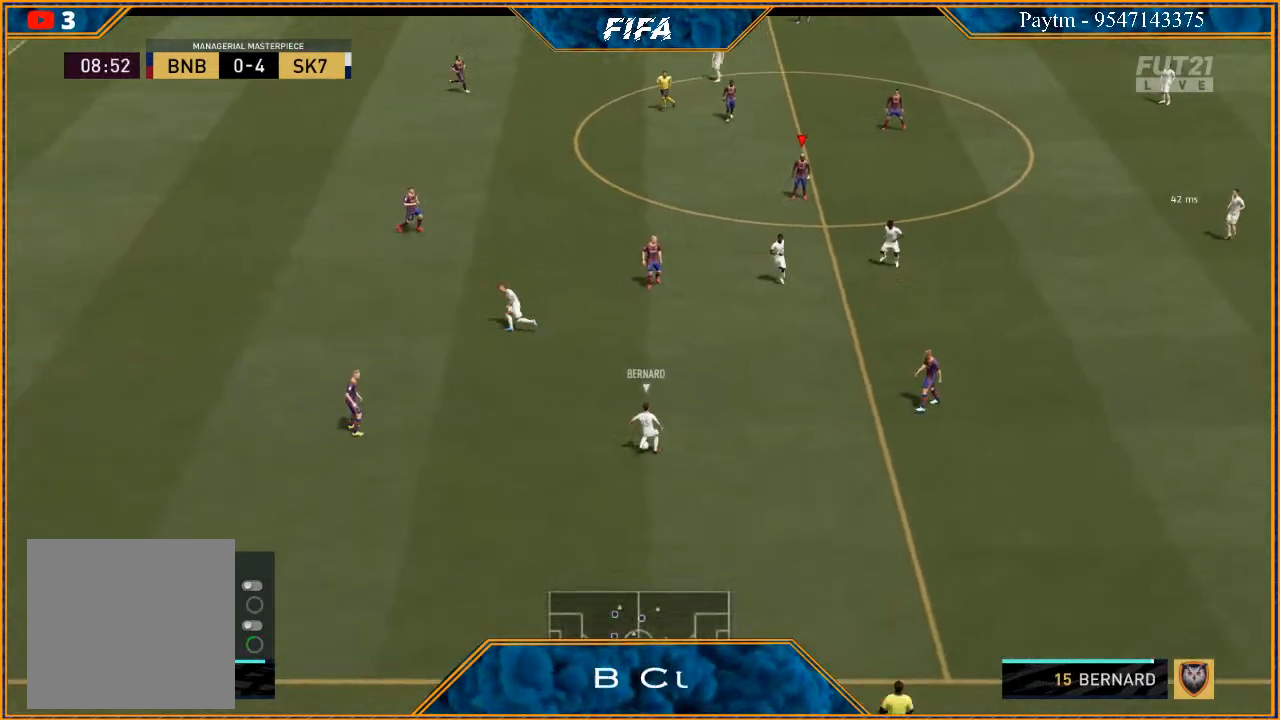
{"buttons": ["R3", "DPAD_DOWN", "DPAD_LEFT"], "left_stick": "center", "right_stick": "down", "events": []}
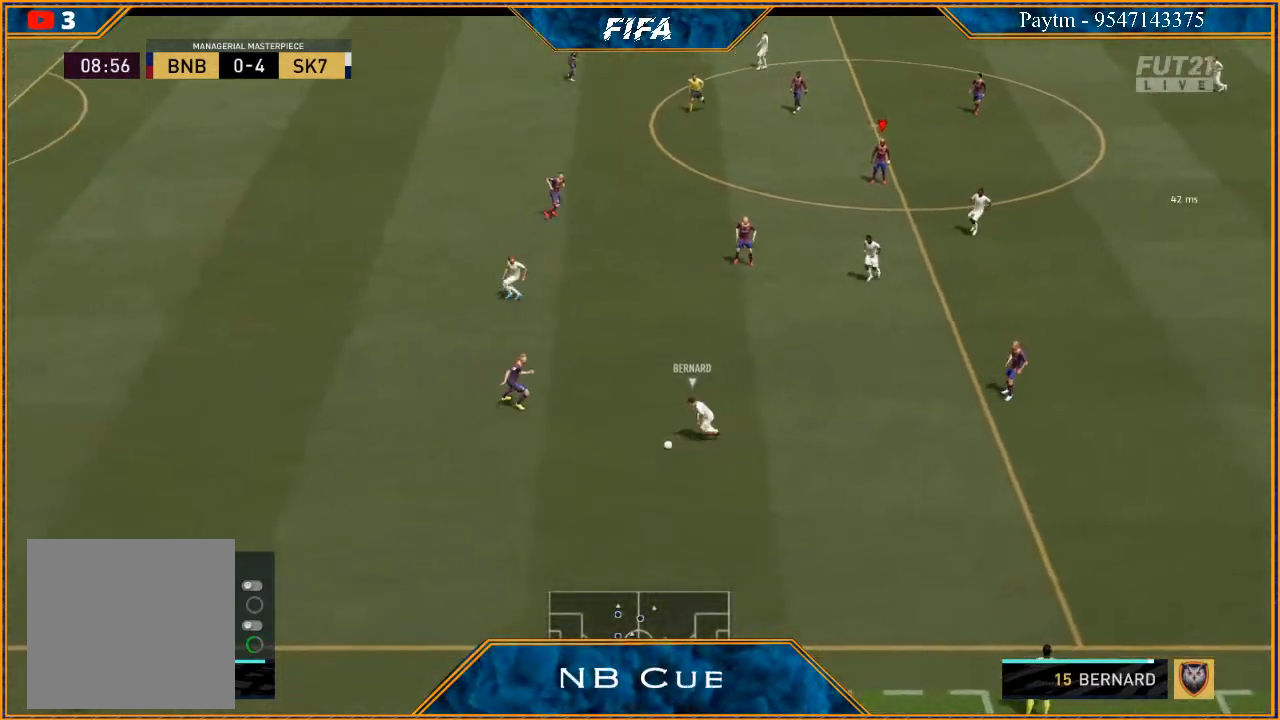
{"buttons": ["R3", "DPAD_DOWN"], "left_stick": "center", "right_stick": "down", "events": [[300, "DPAD_DOWN", "up"], [300, "DPAD_LEFT", "up"], [500, "DPAD_DOWN", "down"]]}
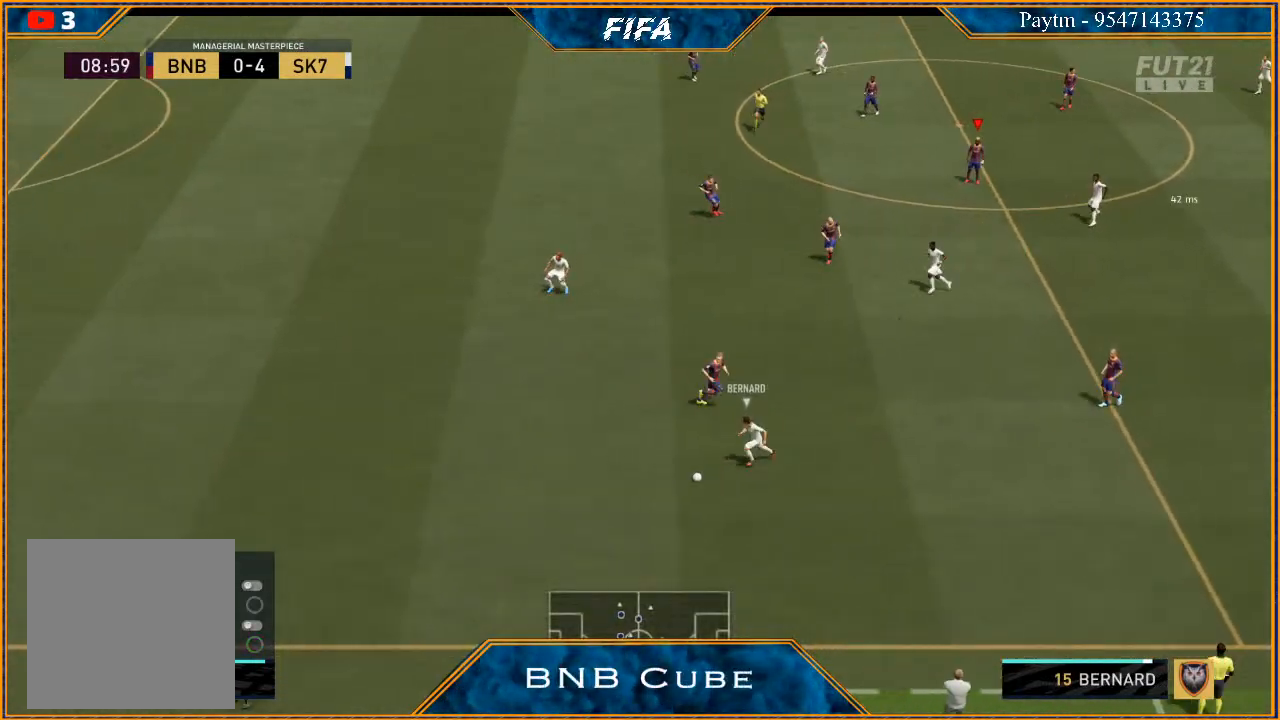
{"buttons": ["R3", "DPAD_DOWN", "DPAD_LEFT"], "left_stick": "center", "right_stick": "down", "events": [[100, "DPAD_LEFT", "down"]]}
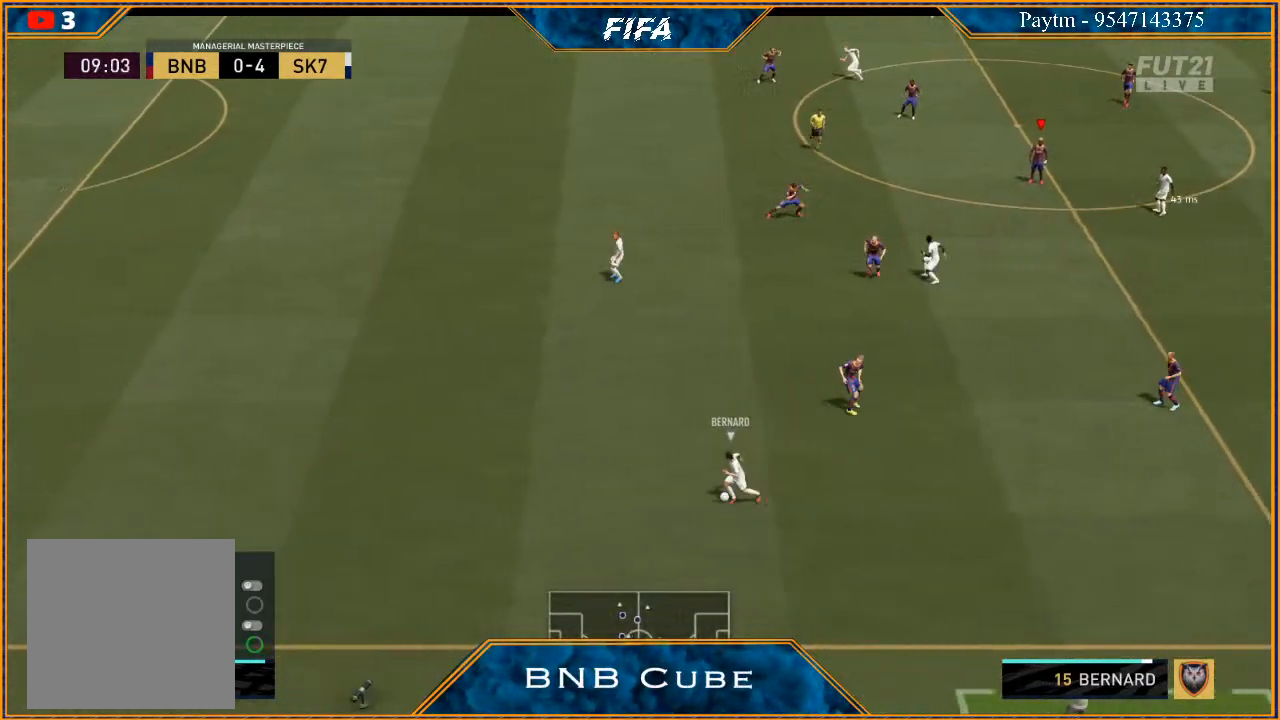
{"buttons": ["R3", "DPAD_DOWN", "DPAD_LEFT"], "left_stick": "center", "right_stick": "down", "events": []}
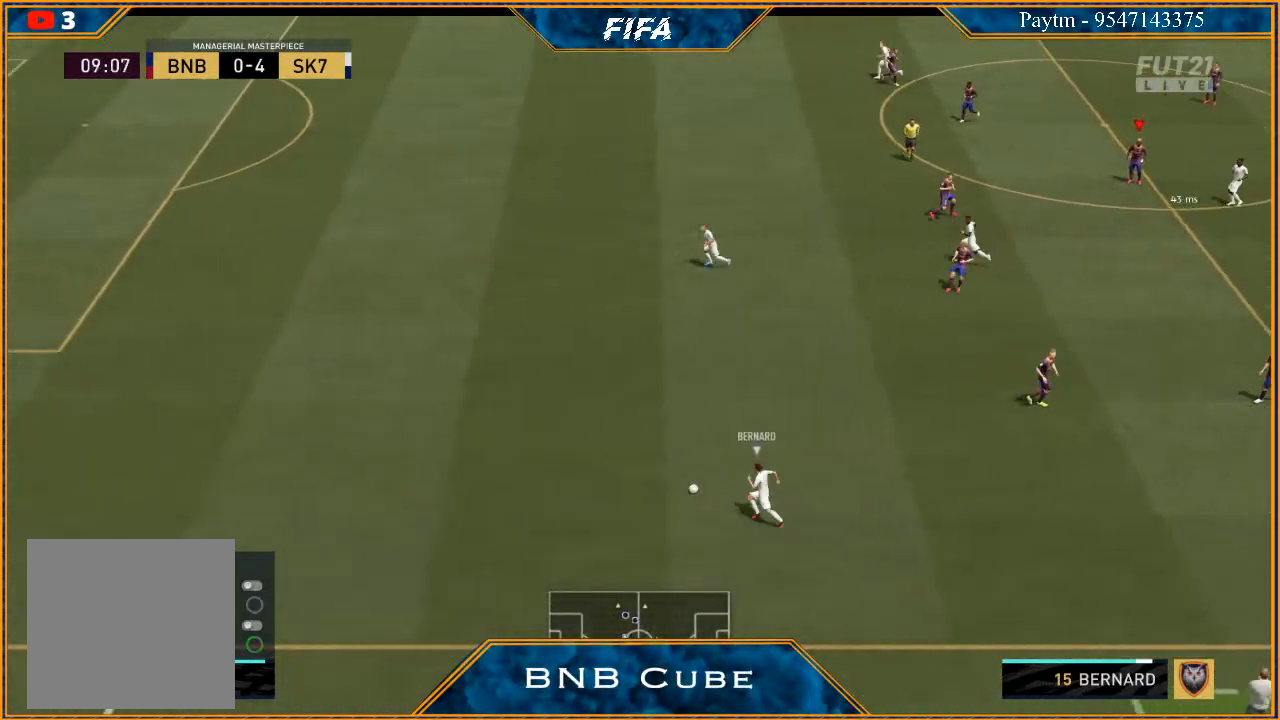
{"buttons": ["R3", "DPAD_DOWN", "DPAD_LEFT"], "left_stick": "center", "right_stick": "down", "events": []}
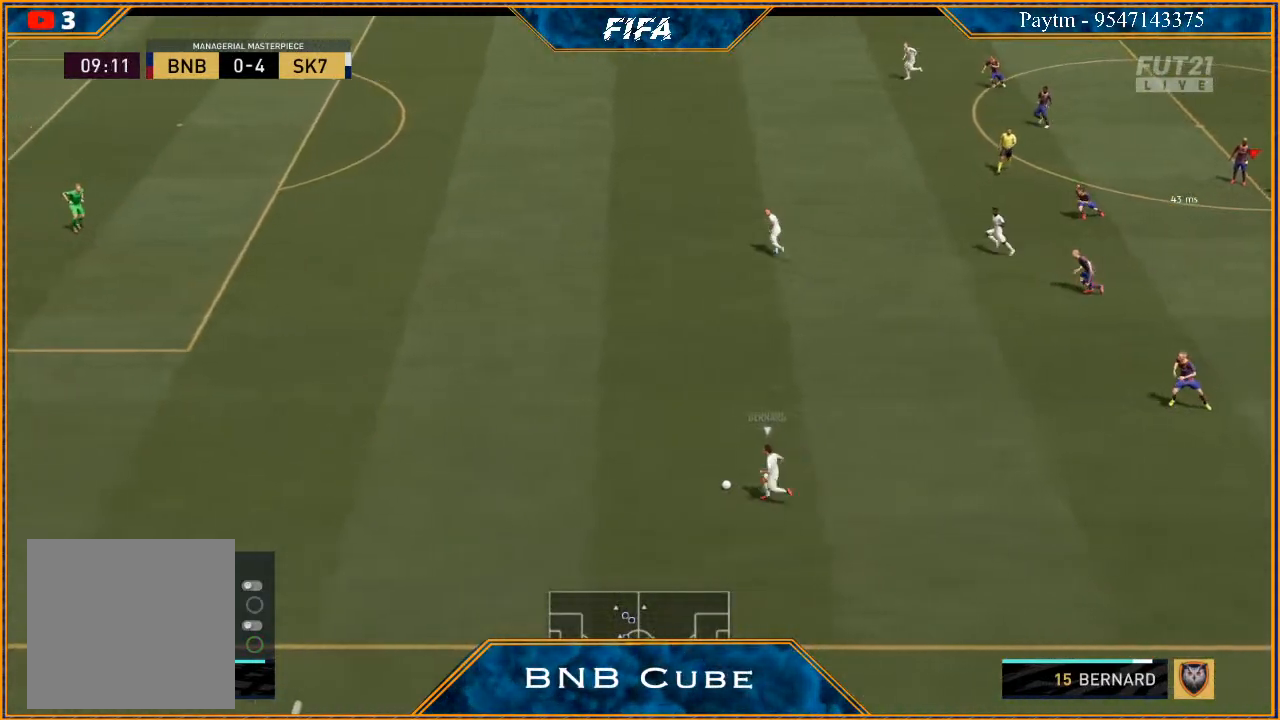
{"buttons": ["R3", "DPAD_DOWN", "DPAD_LEFT"], "left_stick": "center", "right_stick": "down", "events": []}
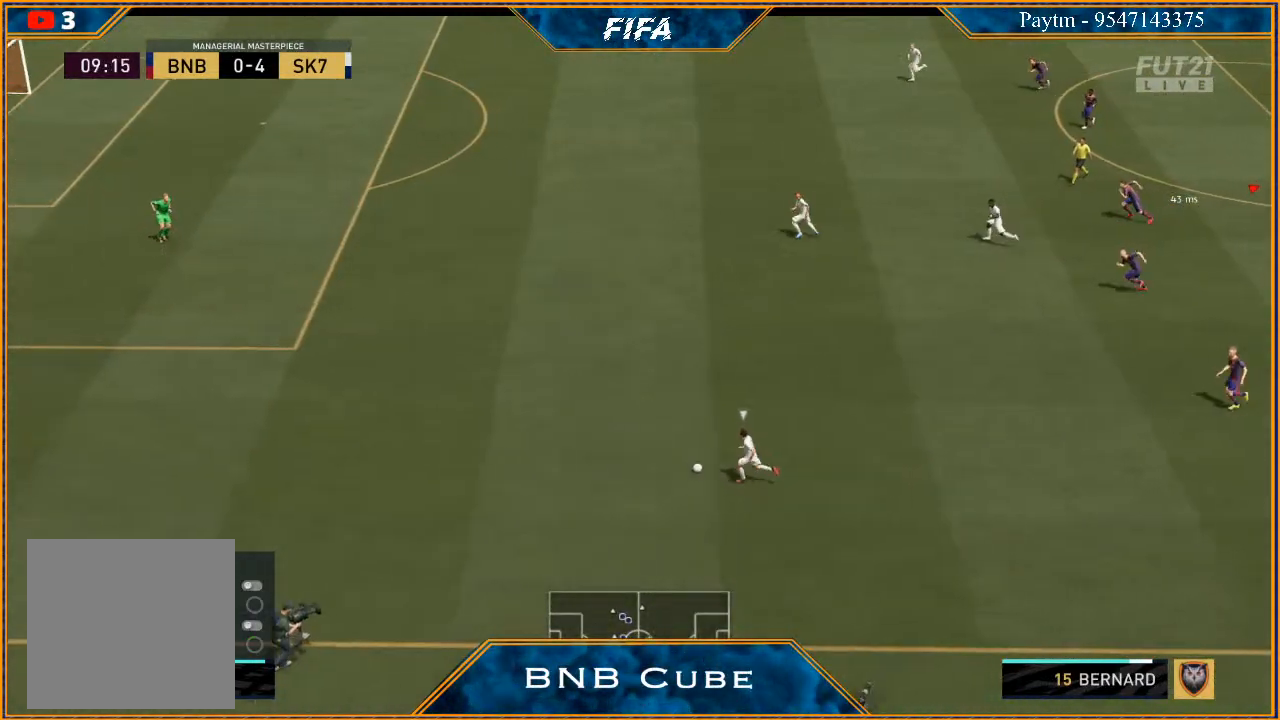
{"buttons": ["R3"], "left_stick": "center", "right_stick": "down", "events": [[467, "DPAD_LEFT", "up"], [500, "DPAD_DOWN", "up"]]}
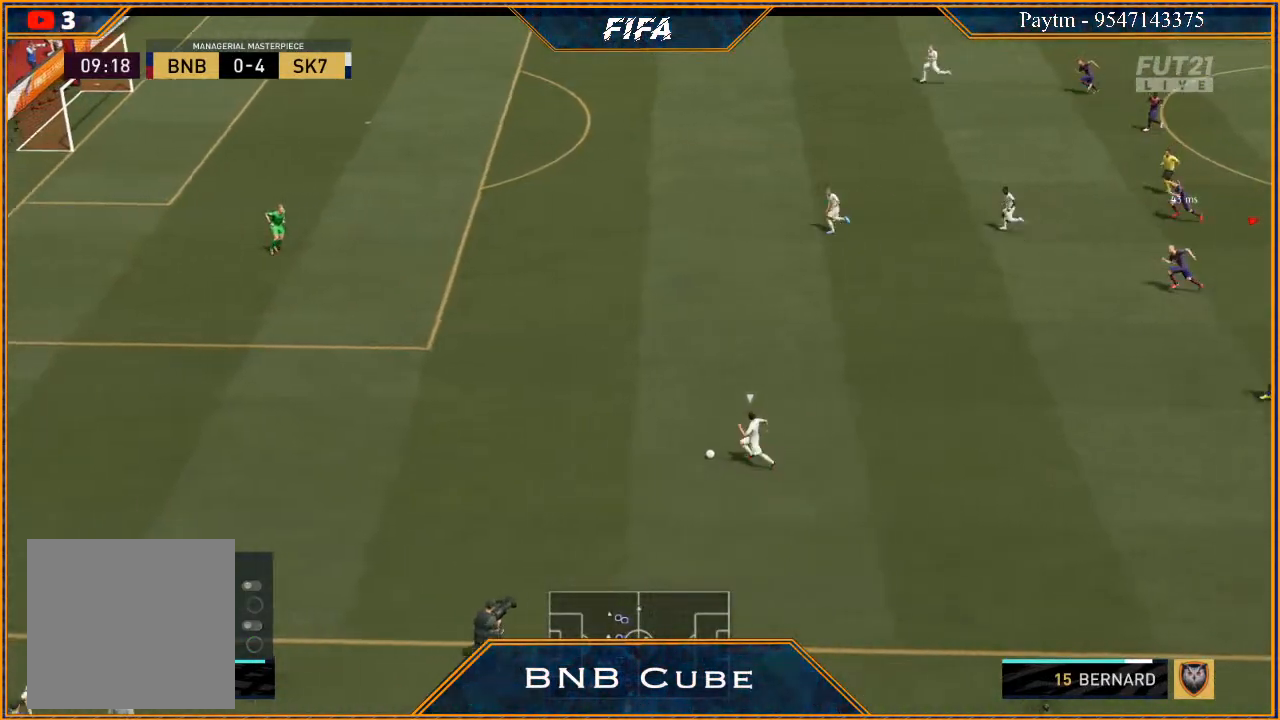
{"buttons": ["R3", "DPAD_DOWN", "DPAD_LEFT"], "left_stick": "center", "right_stick": "down", "events": [[133, "DPAD_DOWN", "down"], [200, "DPAD_LEFT", "down"]]}
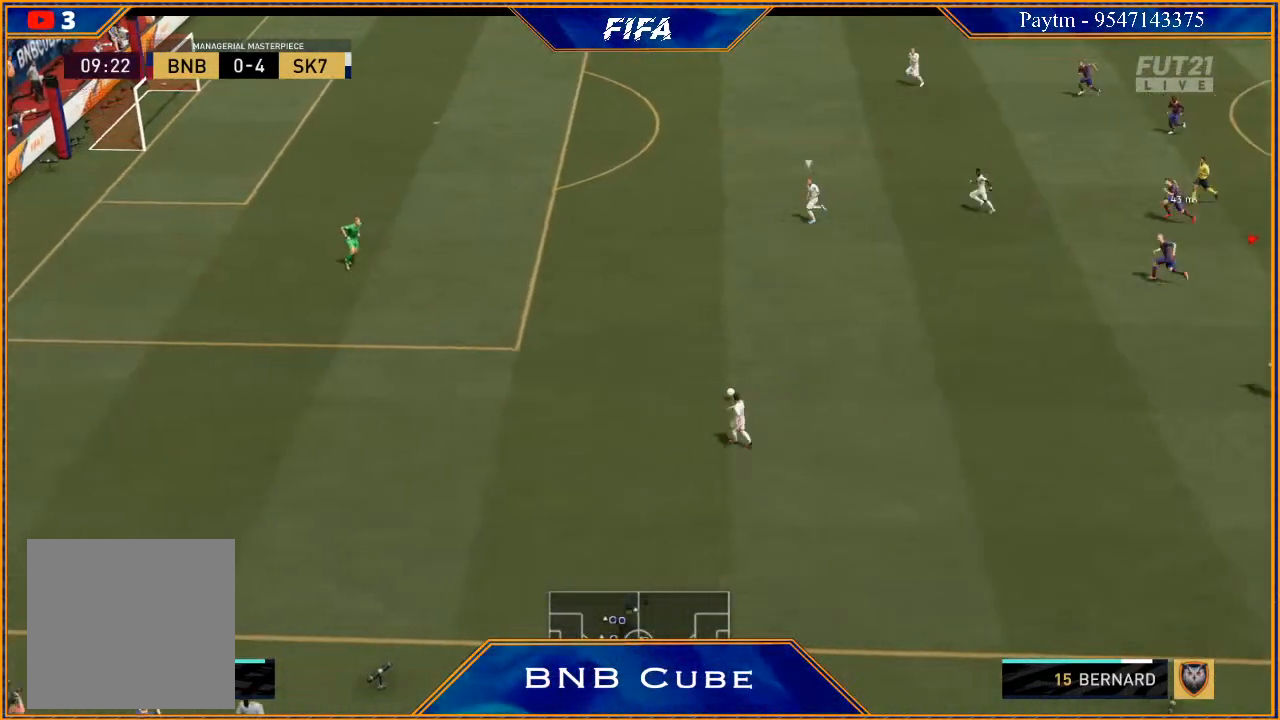
{"buttons": ["R3", "DPAD_DOWN", "DPAD_LEFT"], "left_stick": "center", "right_stick": "down", "events": []}
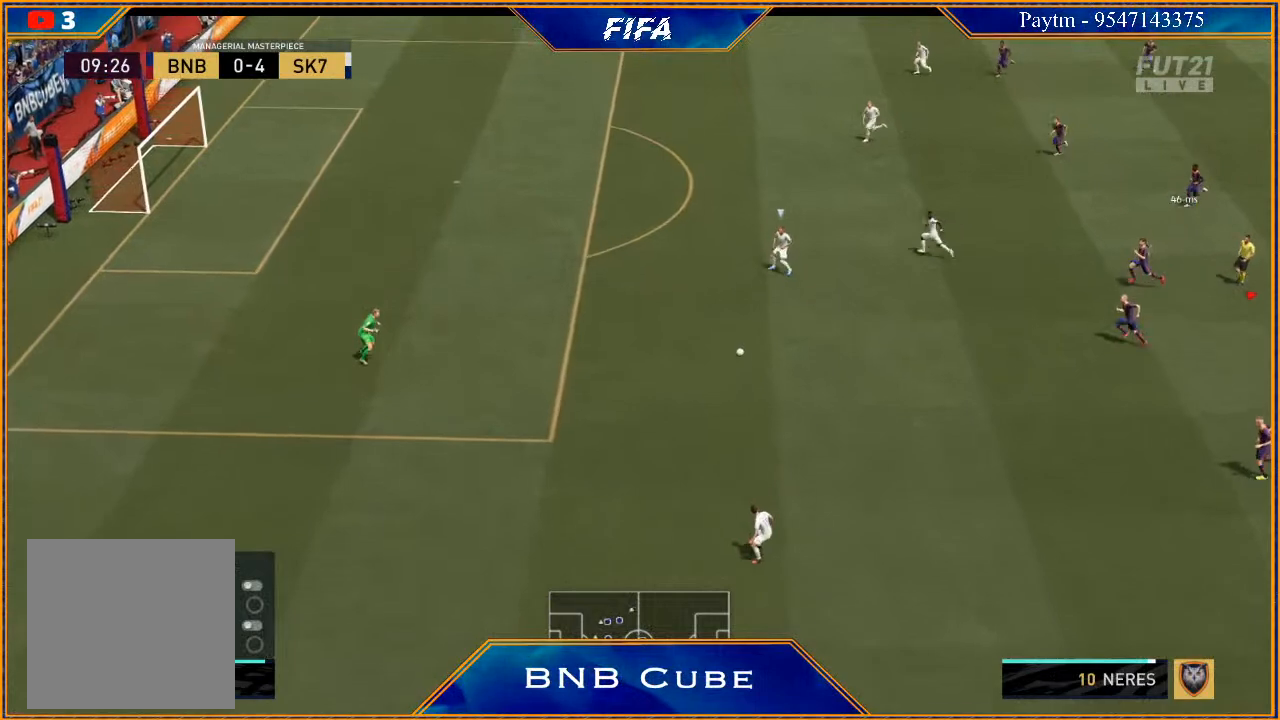
{"buttons": ["R3", "DPAD_DOWN", "DPAD_LEFT"], "left_stick": "center", "right_stick": "down", "events": []}
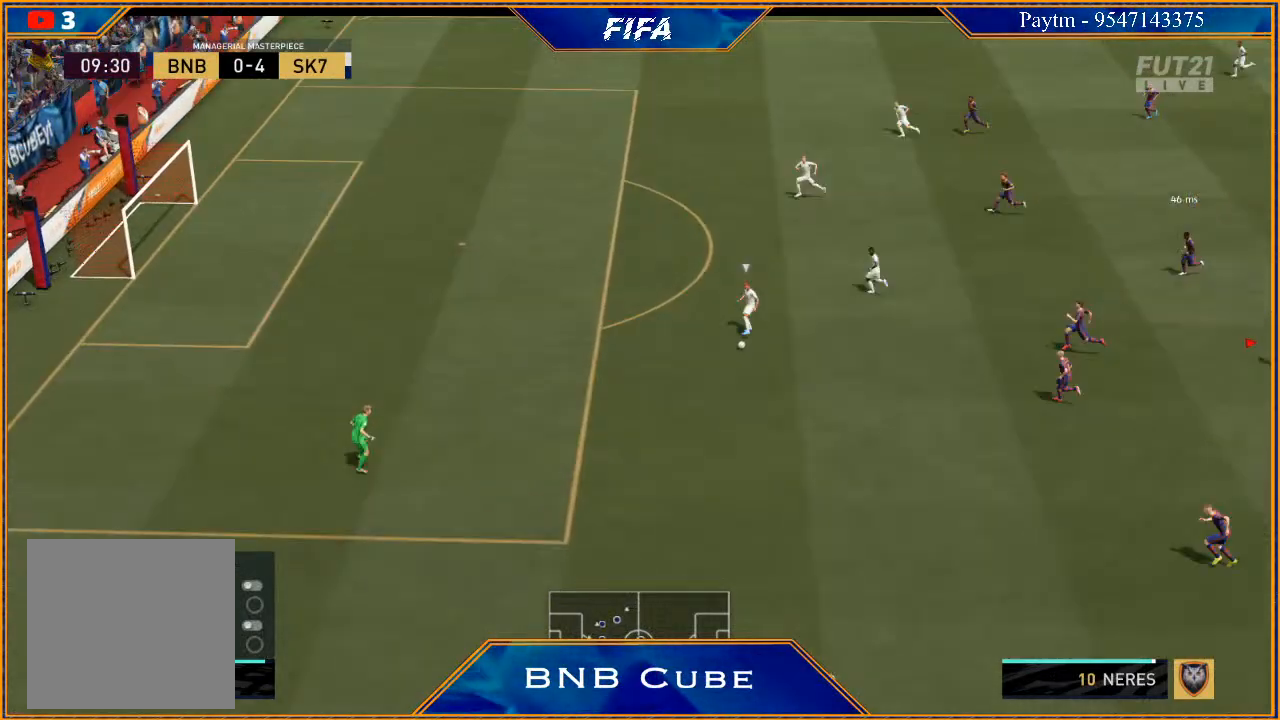
{"buttons": ["R3", "DPAD_DOWN", "DPAD_LEFT"], "left_stick": "center", "right_stick": "down", "events": []}
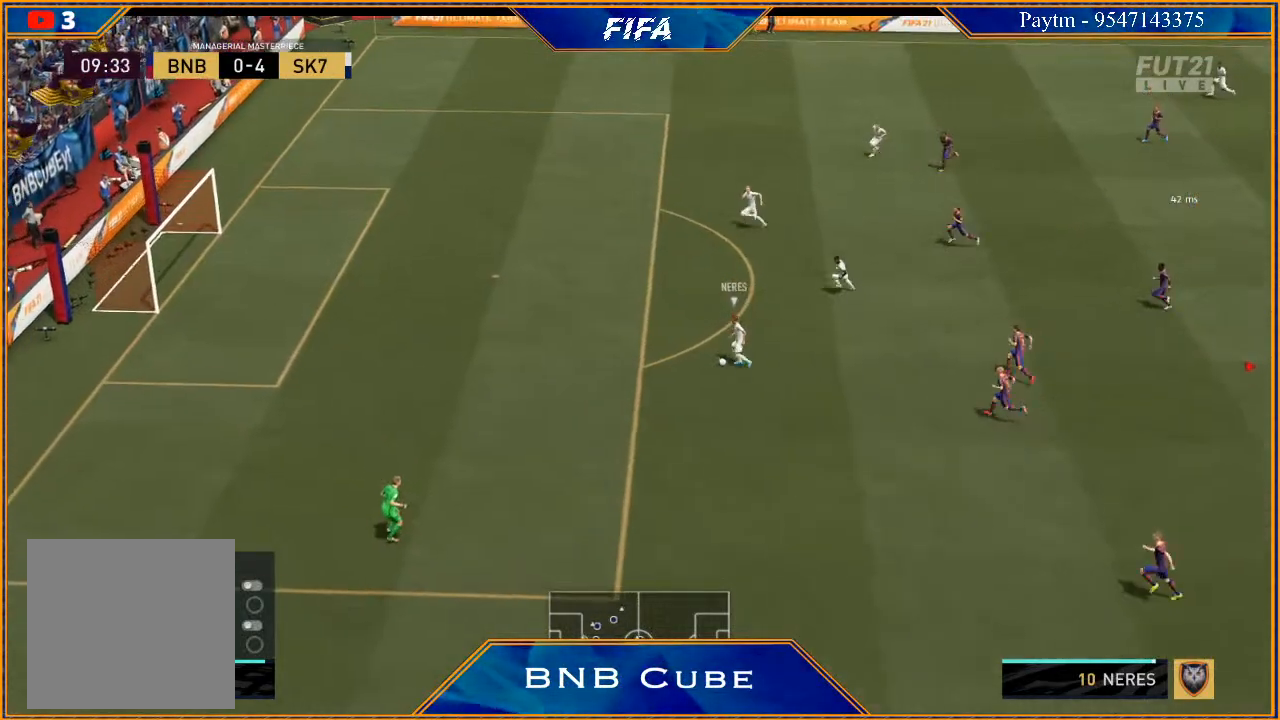
{"buttons": ["R3", "DPAD_DOWN", "DPAD_LEFT"], "left_stick": "center", "right_stick": "down", "events": []}
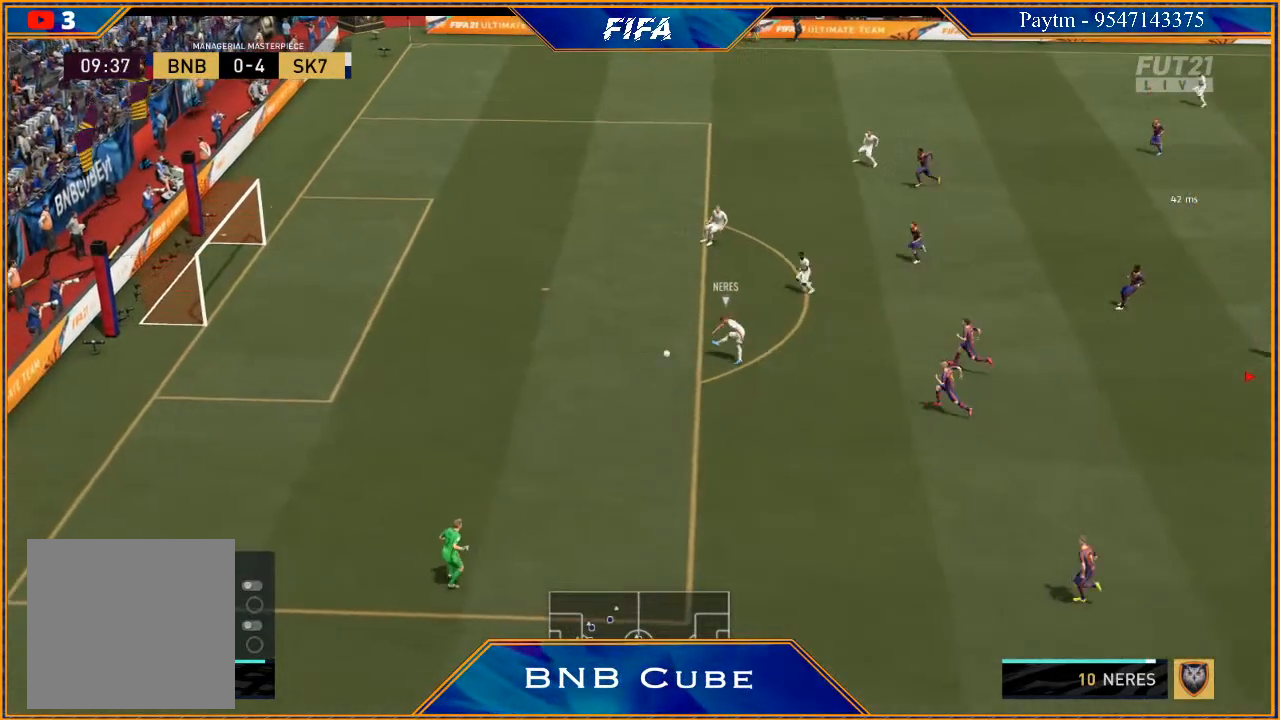
{"buttons": [], "left_stick": "center", "right_stick": "down", "events": [[433, "DPAD_DOWN", "up"], [433, "DPAD_LEFT", "up"], [433, "R3", "up"]]}
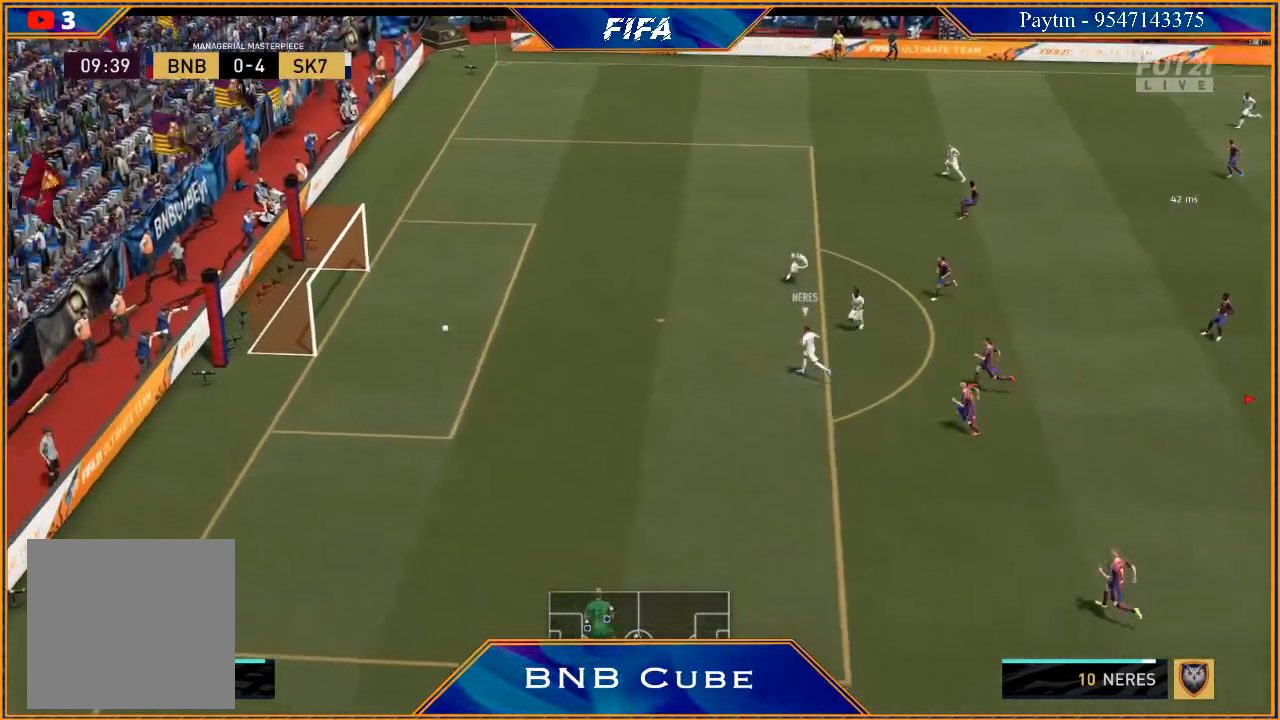
{"buttons": [], "left_stick": "center", "right_stick": "center", "events": [[133, "right_stick", "center"]]}
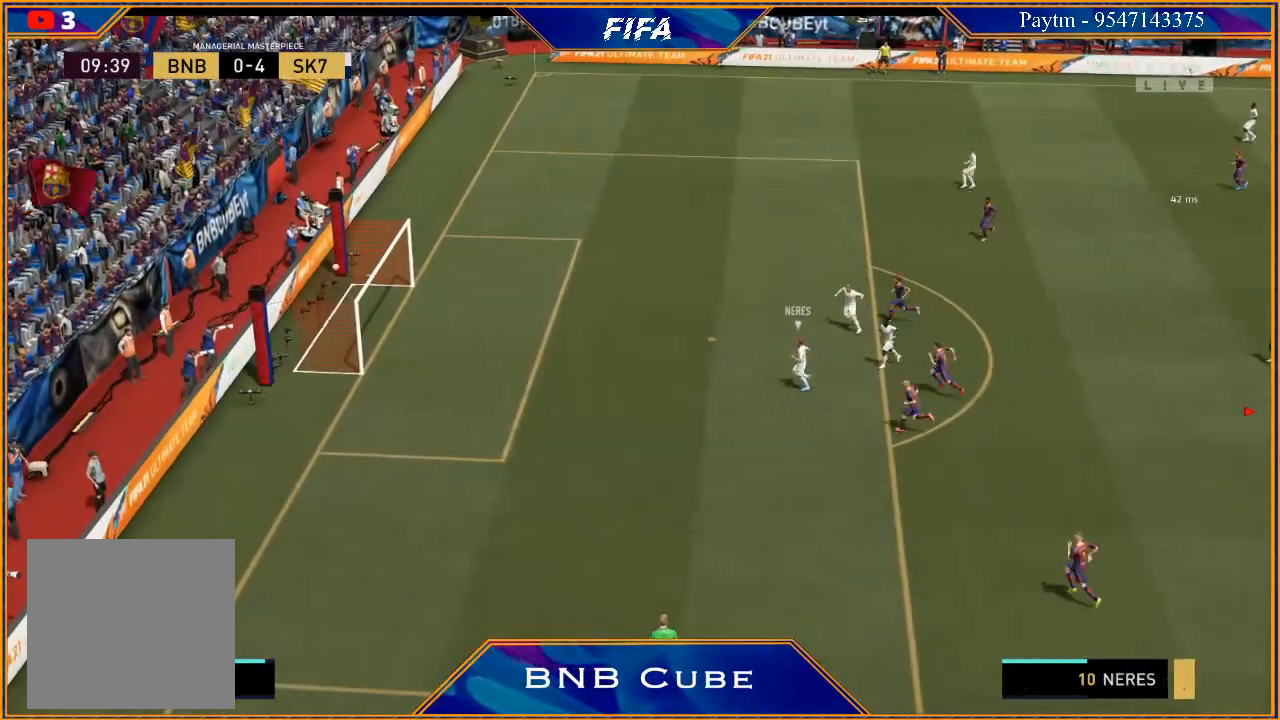
{"buttons": [], "left_stick": "center", "right_stick": "center", "events": []}
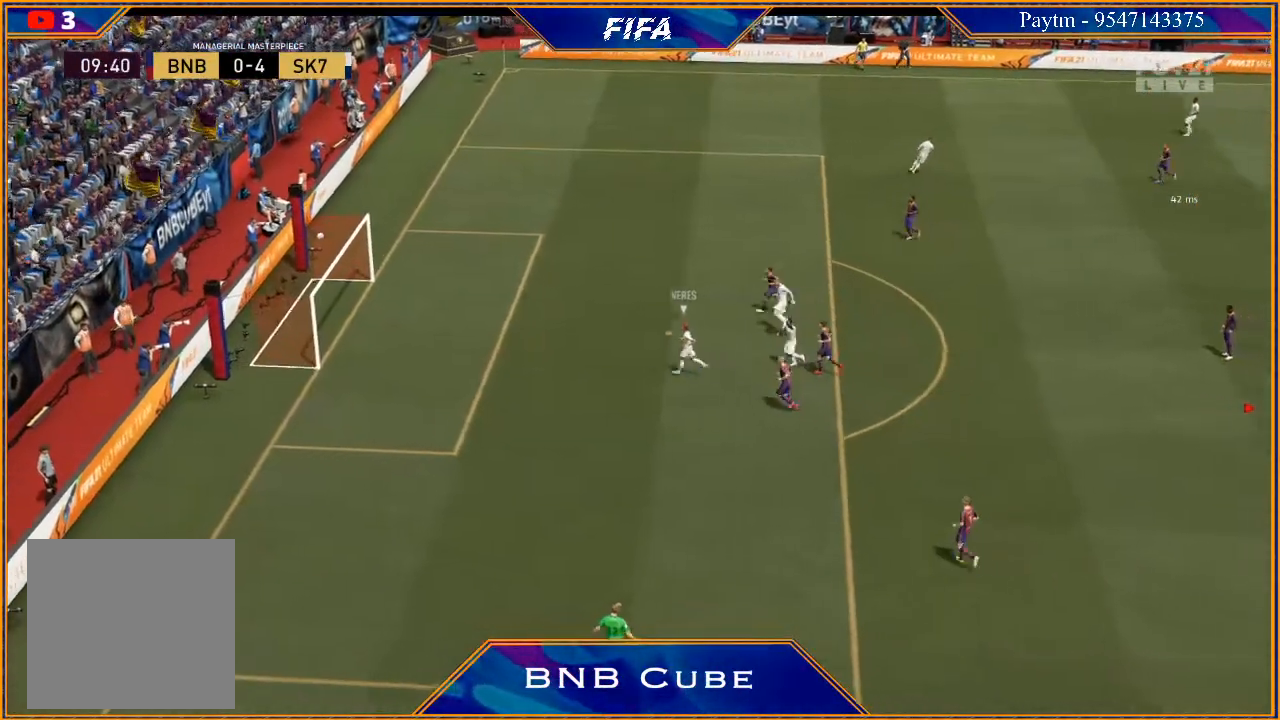
{"buttons": [], "left_stick": "center", "right_stick": "center", "events": [[33, "L1", "down"], [33, "R1", "down"], [200, "R1", "up"], [267, "L1", "up"]]}
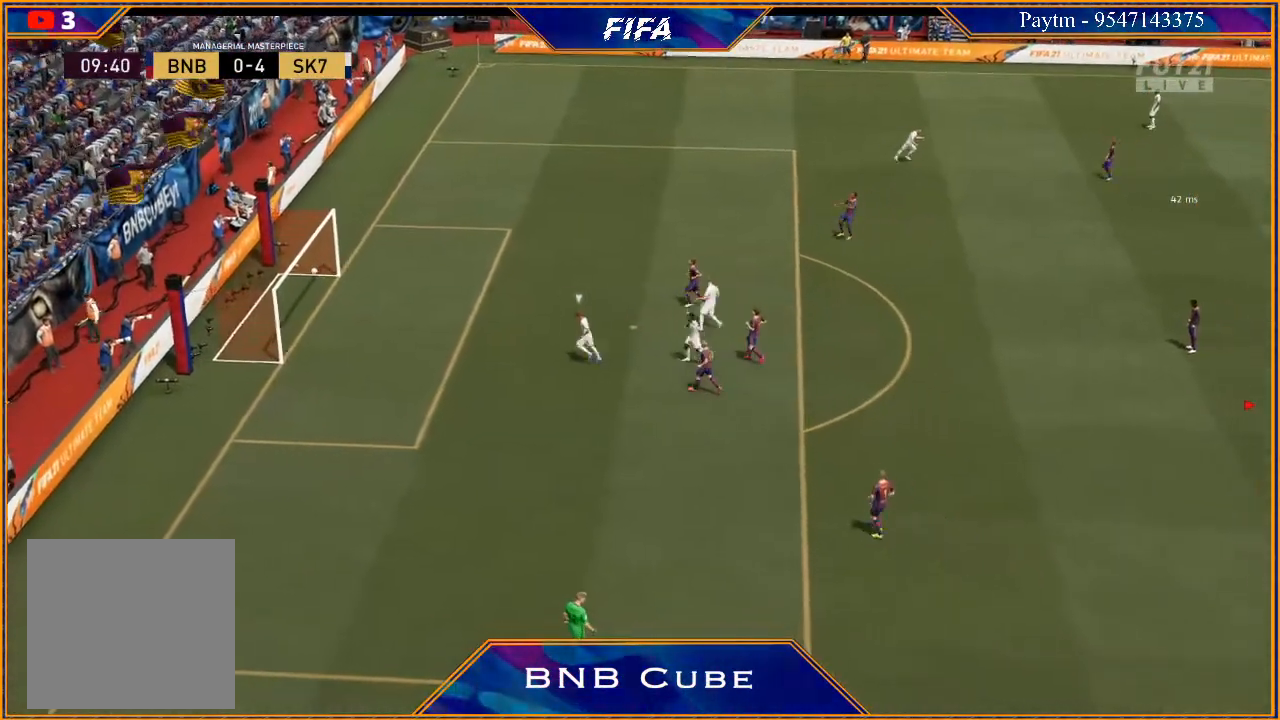
{"buttons": [], "left_stick": "center", "right_stick": "center", "events": [[167, "L1", "down"], [200, "R1", "down"], [333, "R1", "up"], [367, "L1", "up"]]}
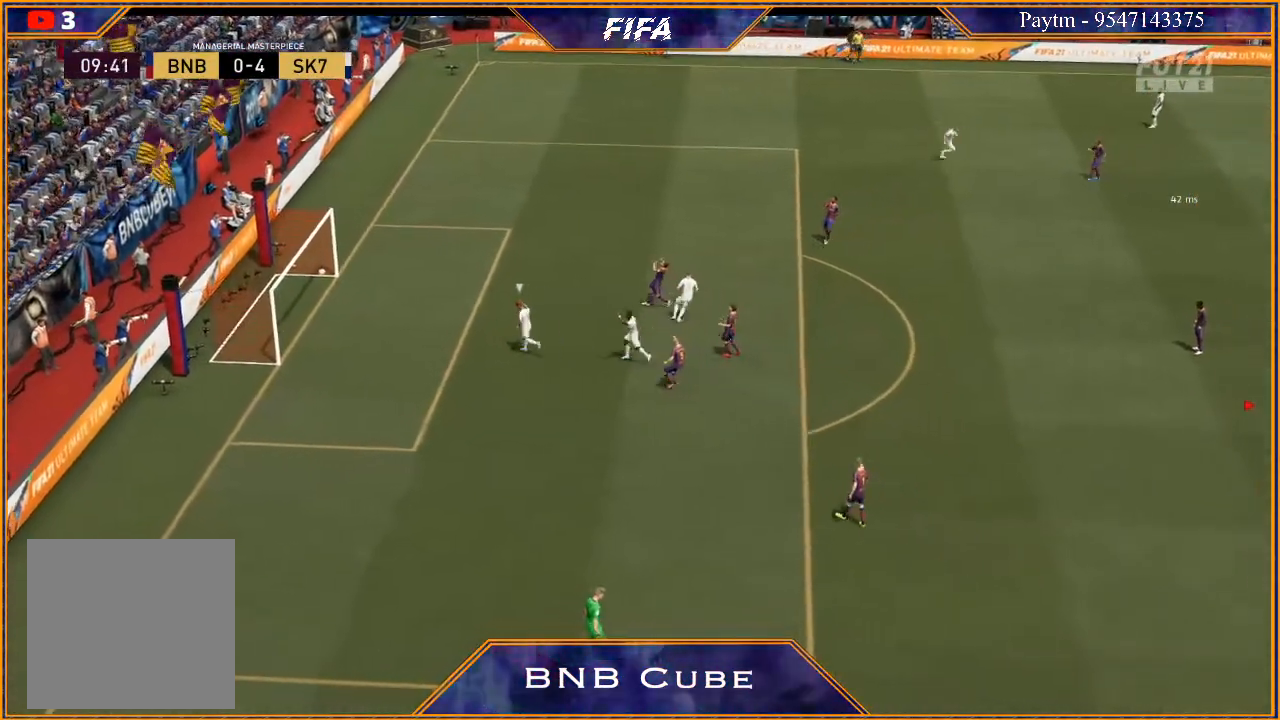
{"buttons": [], "left_stick": "center", "right_stick": "center", "events": []}
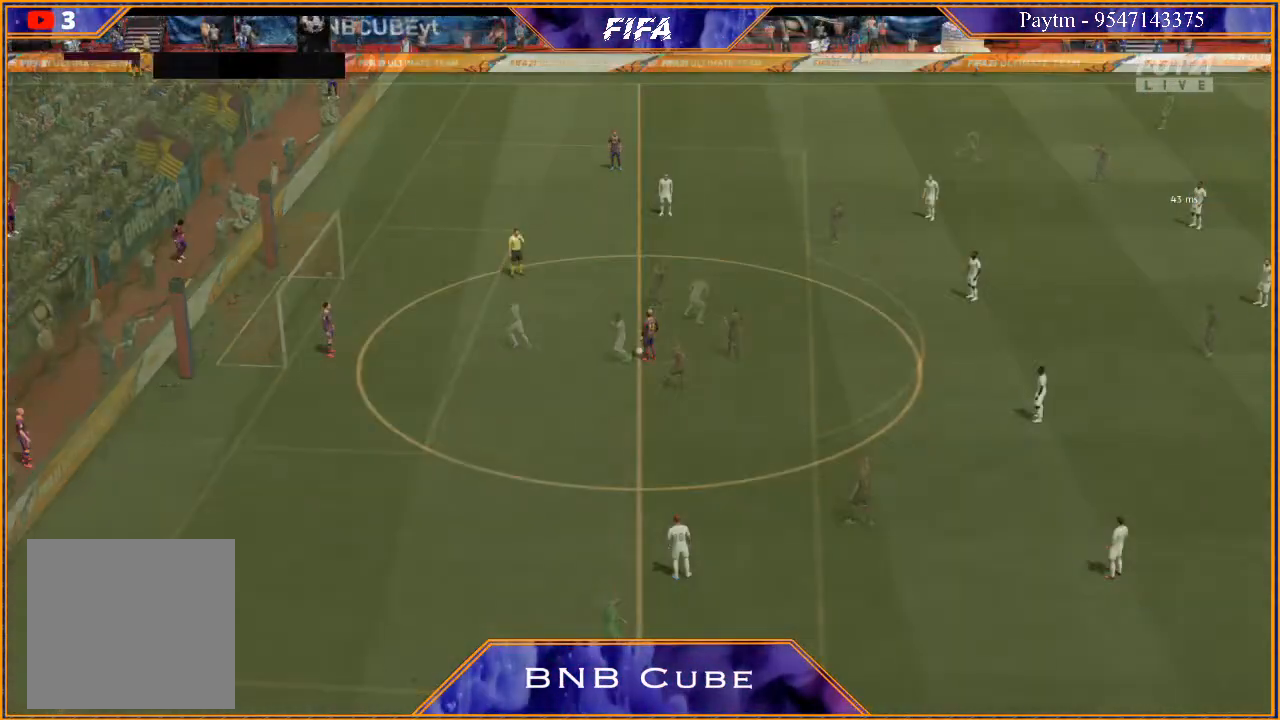
{"buttons": [], "left_stick": "center", "right_stick": "center", "events": [[233, "A", "down"], [267, "left_stick", "left"], [300, "A", "up"], [400, "A", "down"], [467, "A", "up"], [500, "left_stick", "center"]]}
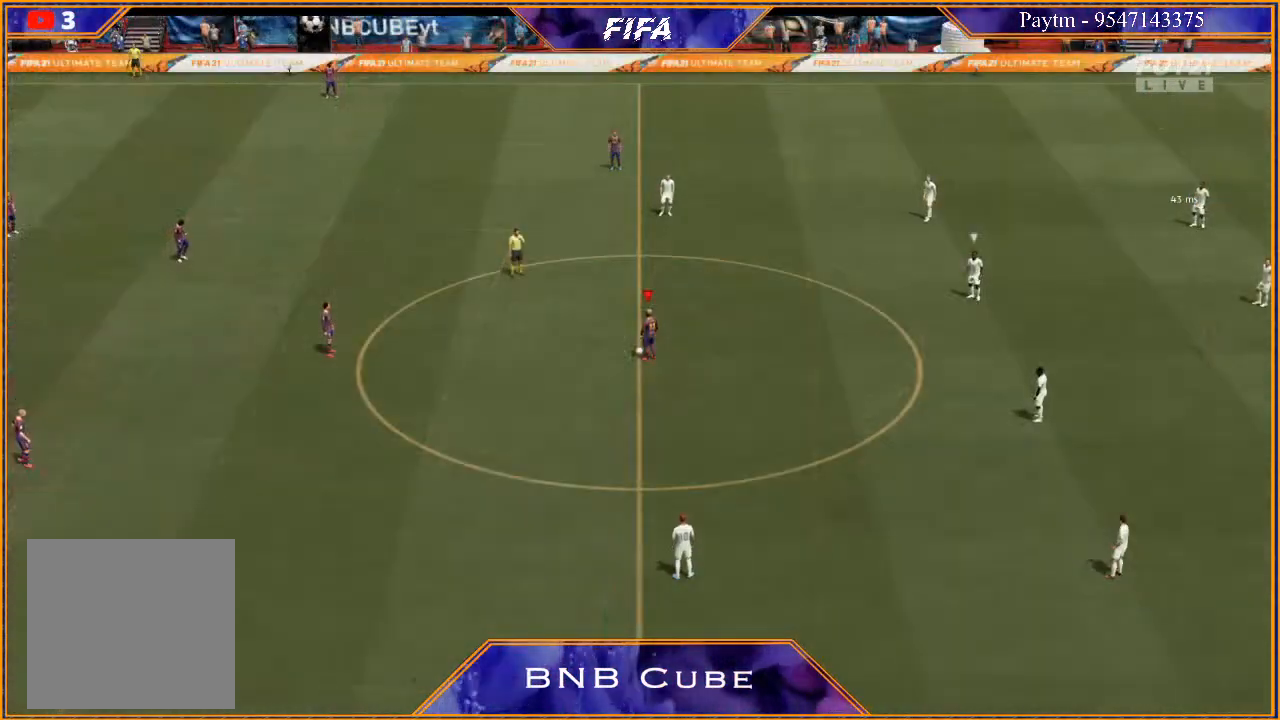
{"buttons": [], "left_stick": "right", "right_stick": "center", "events": [[67, "A", "down"], [133, "A", "up"], [367, "left_stick", "right"]]}
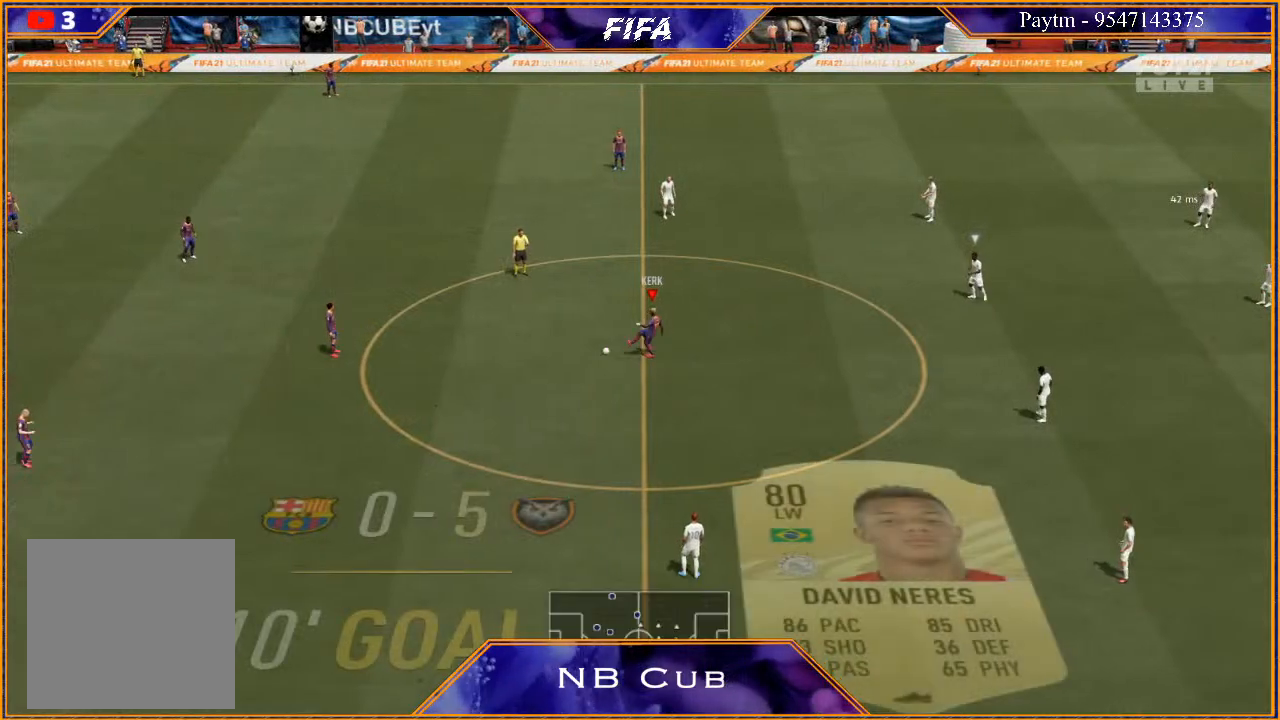
{"buttons": [], "left_stick": "right", "right_stick": "center", "events": [[267, "A", "down"], [400, "A", "up"]]}
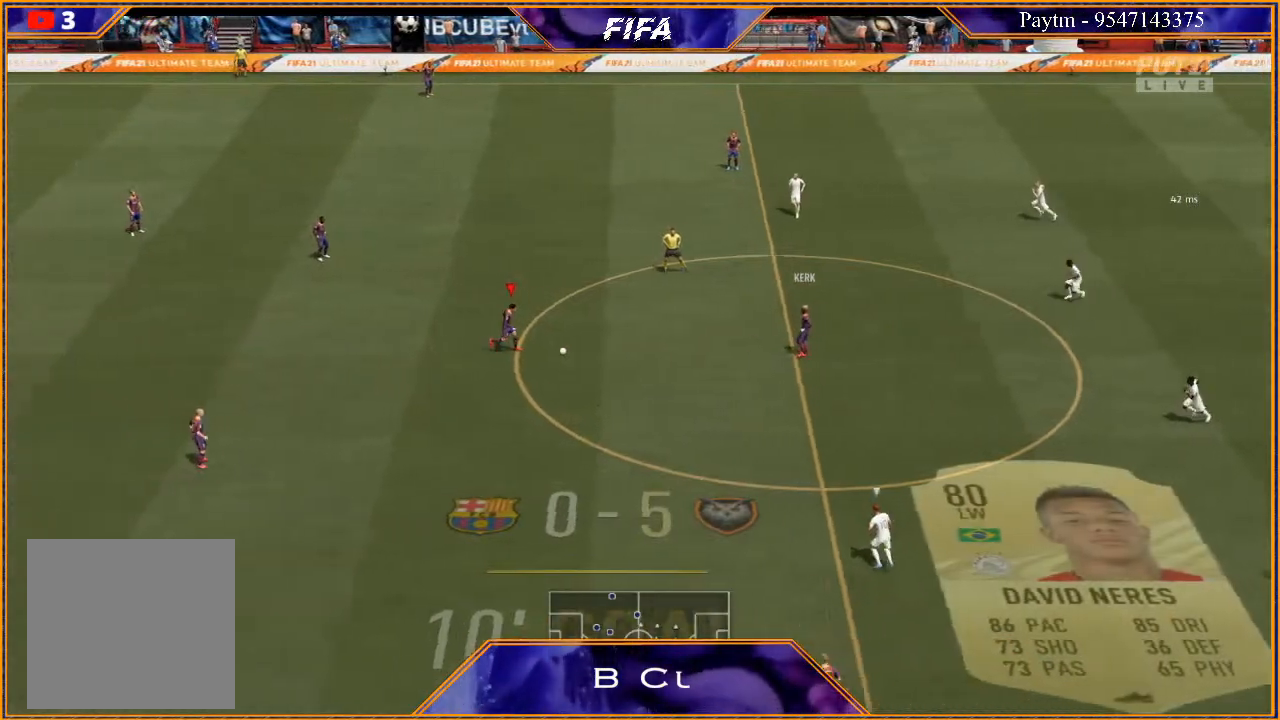
{"buttons": [], "left_stick": "center", "right_stick": "center", "events": [[200, "left_stick", "center"]]}
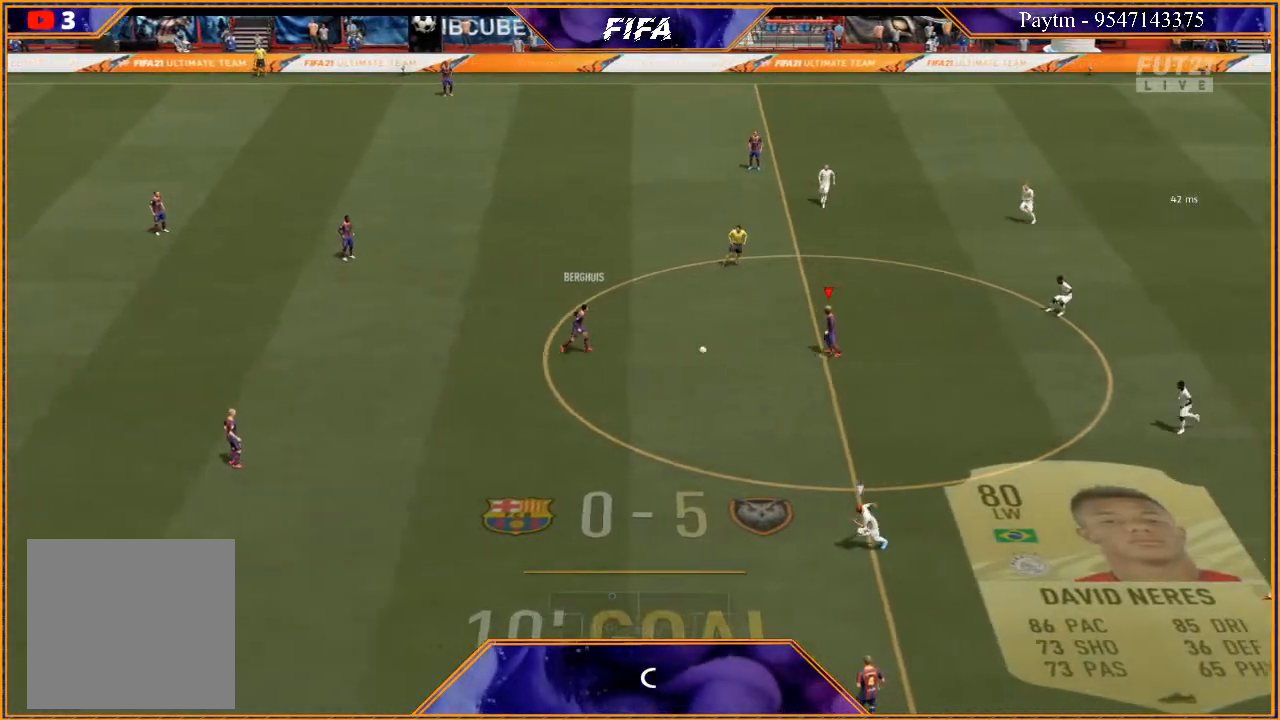
{"buttons": ["R1"], "left_stick": "center", "right_stick": "center", "events": [[67, "R1", "down"]]}
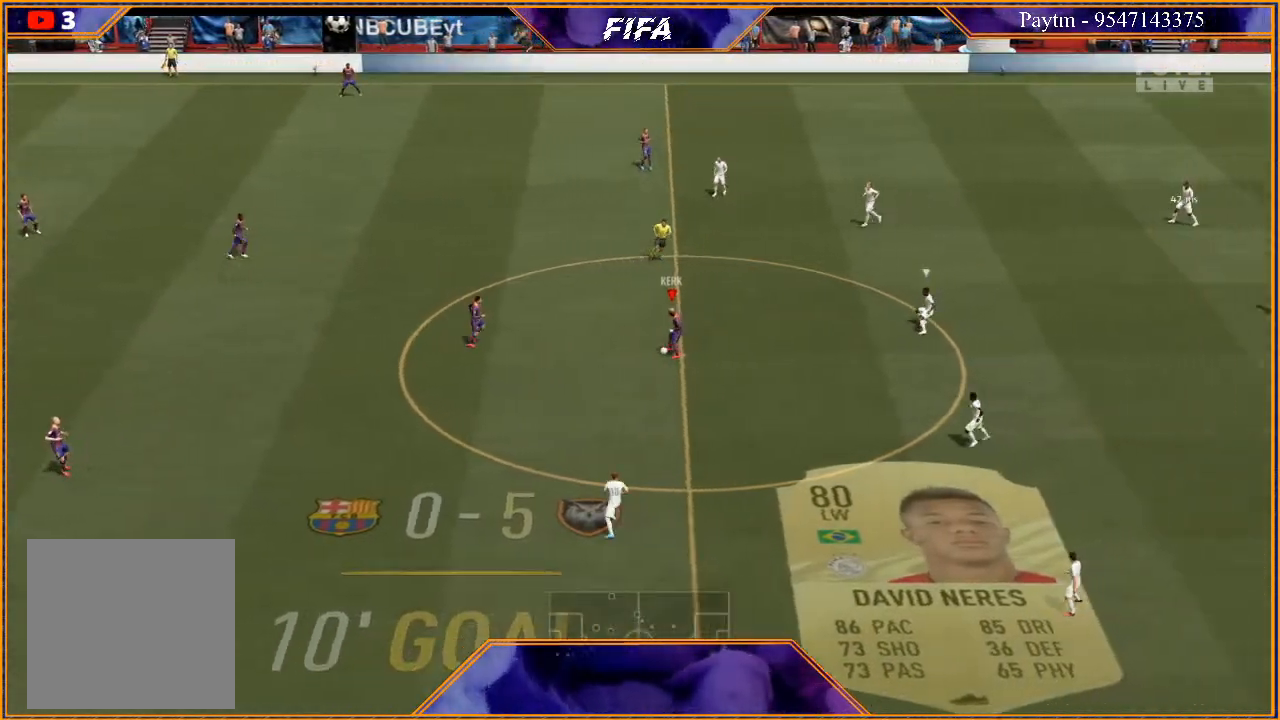
{"buttons": [], "left_stick": "right", "right_stick": "center", "events": [[167, "R1", "up"], [467, "left_stick", "right"]]}